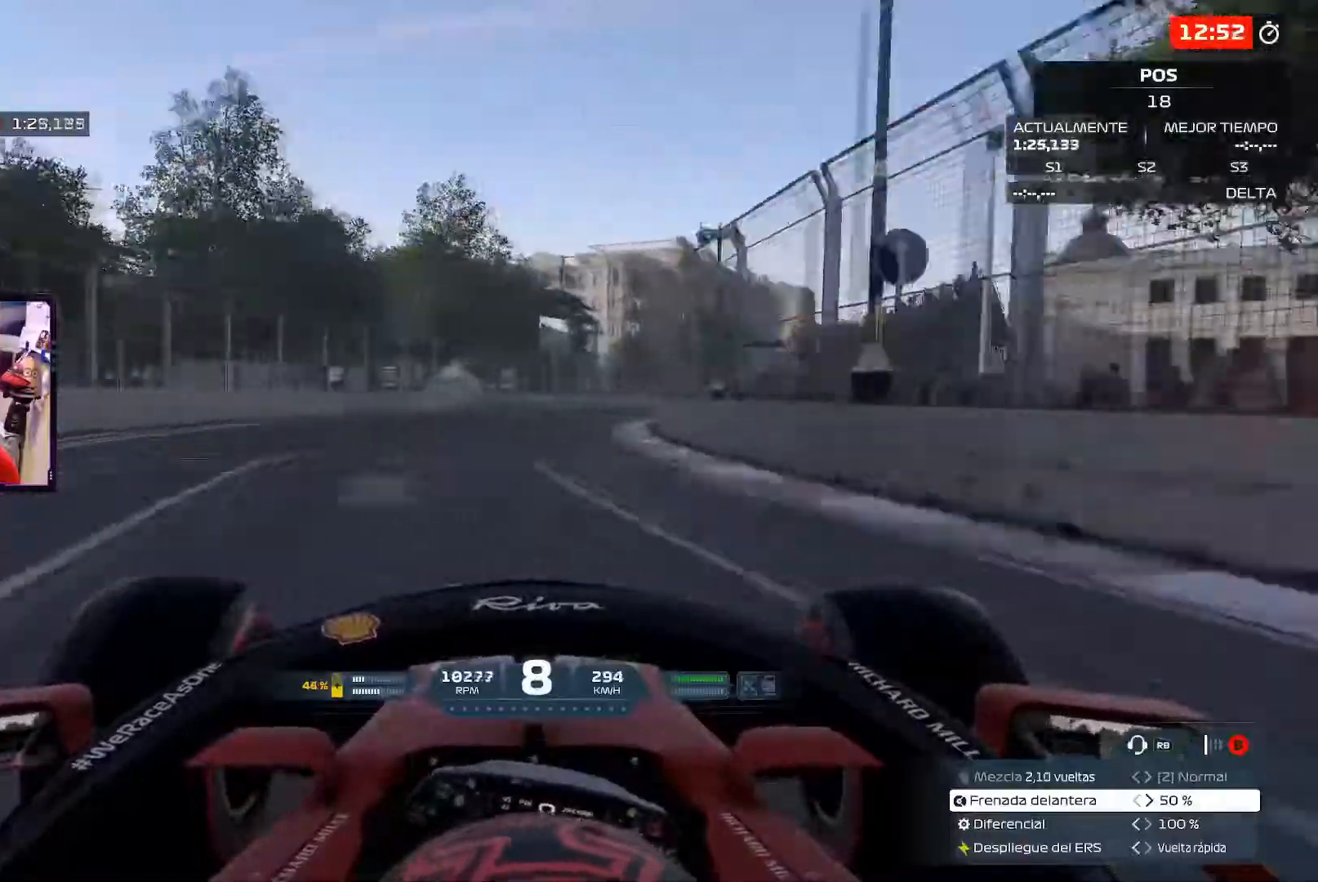
Gameplay with a controller (Xbox layout); each line is a JSON object with the inputs held at the frame after it. "events" lists button and stick changes between this image and that frame as [ms after this image, input, new state], when the widget could be followed in between. Not read: R2.
{"buttons": [], "left_stick": "up-right", "right_stick": "center", "events": []}
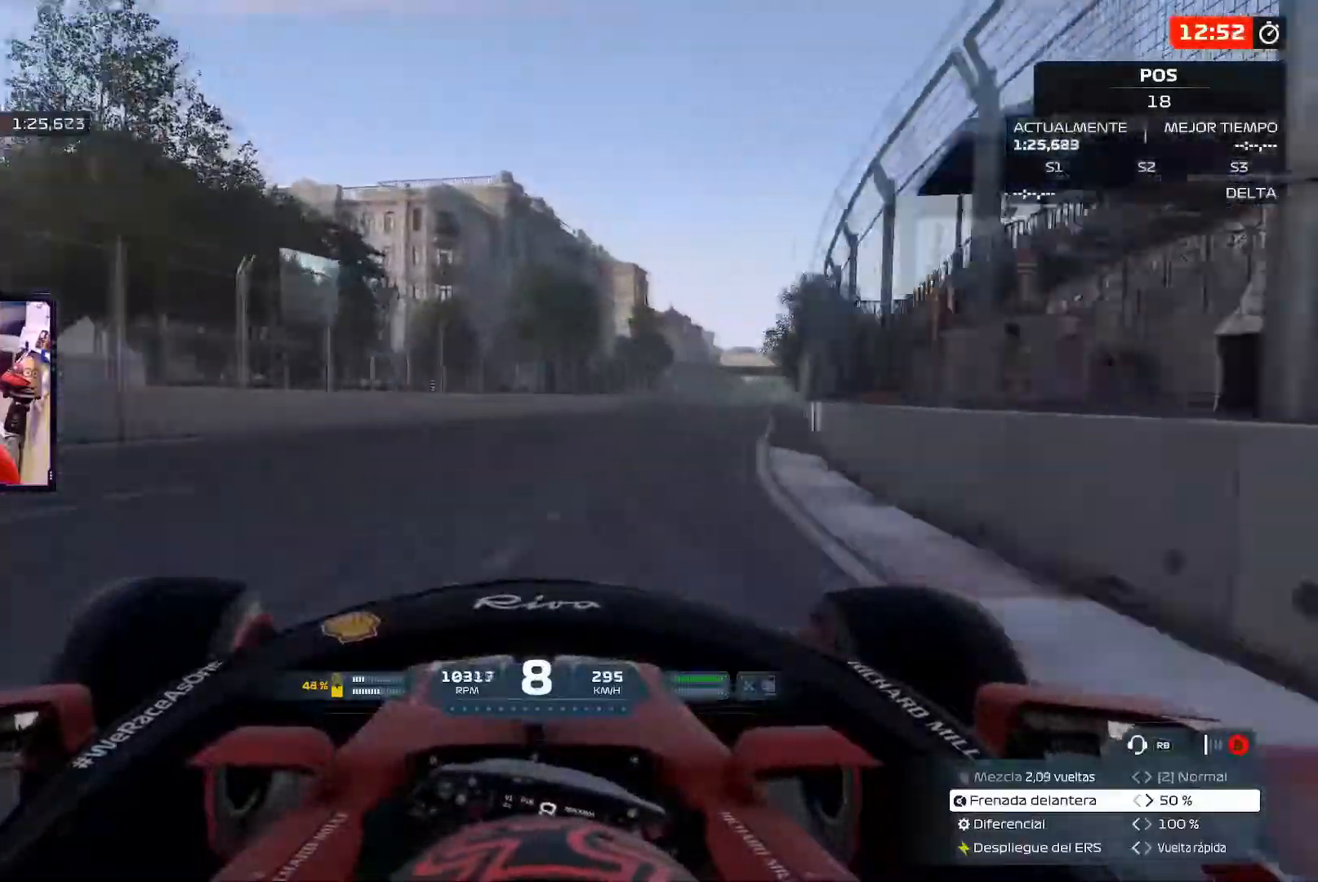
{"buttons": [], "left_stick": "up-right", "right_stick": "center", "events": []}
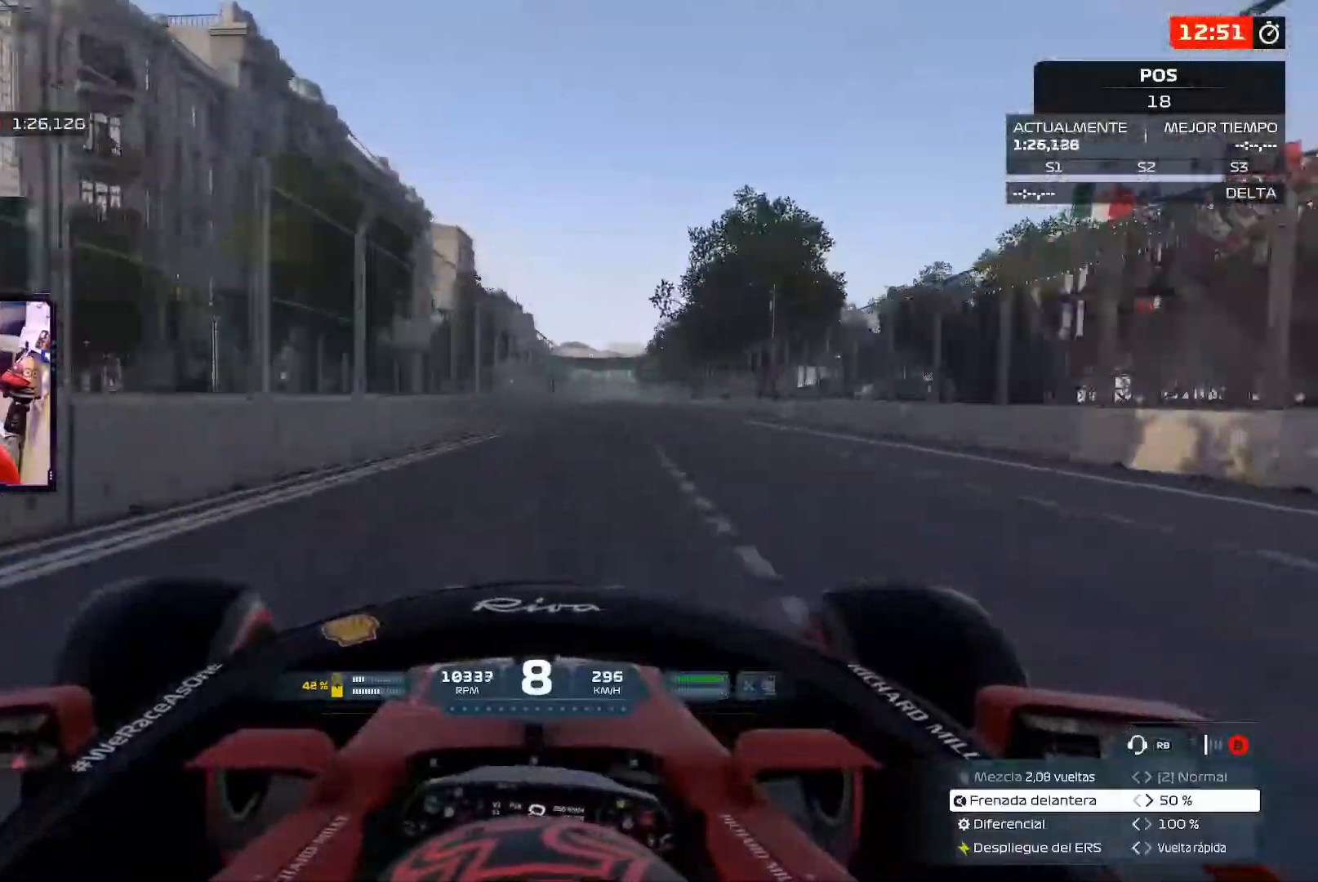
{"buttons": [], "left_stick": "up-right", "right_stick": "center", "events": []}
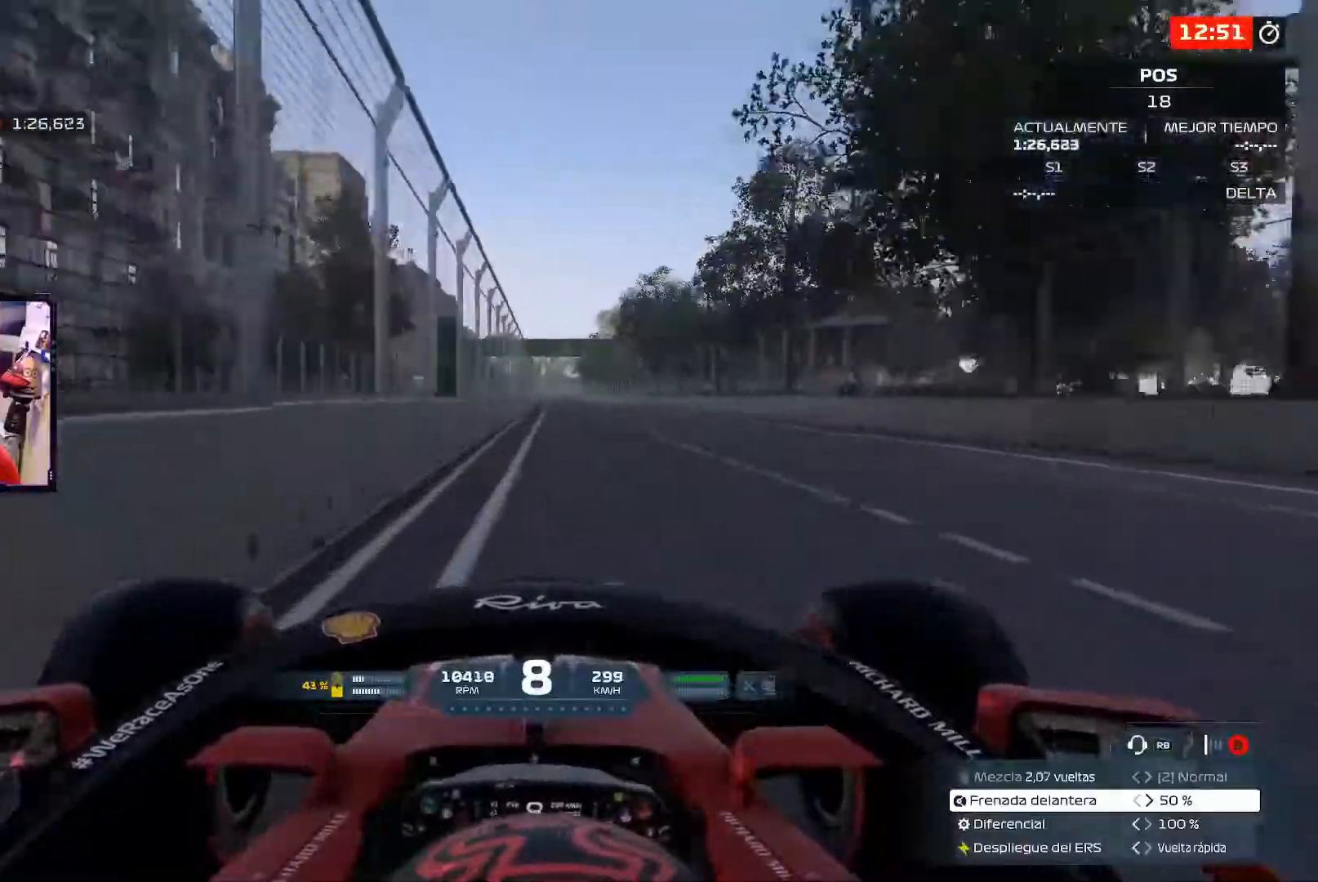
{"buttons": [], "left_stick": "up-right", "right_stick": "center", "events": []}
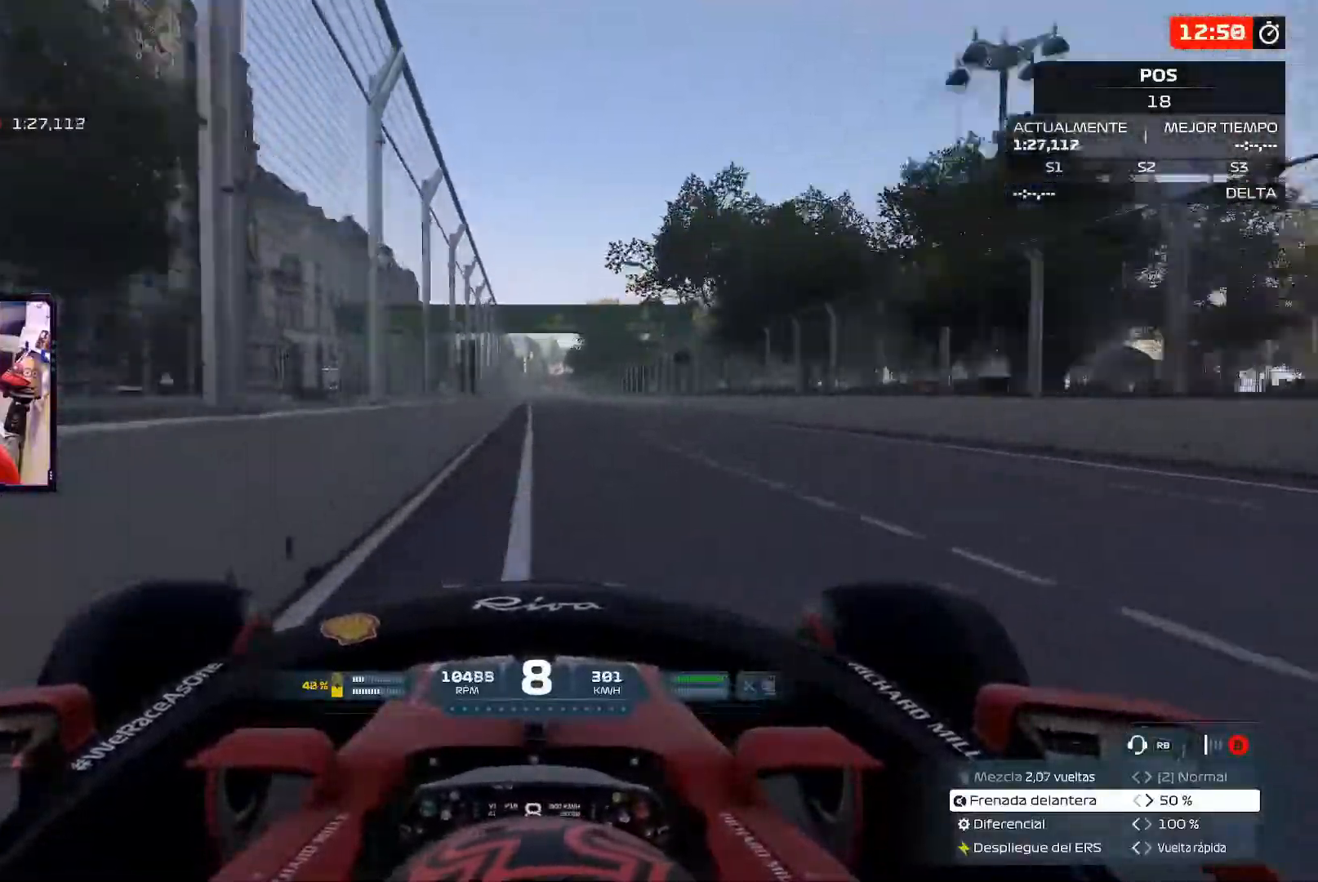
{"buttons": [], "left_stick": "center", "right_stick": "center", "events": [[301, "left_stick", "center"]]}
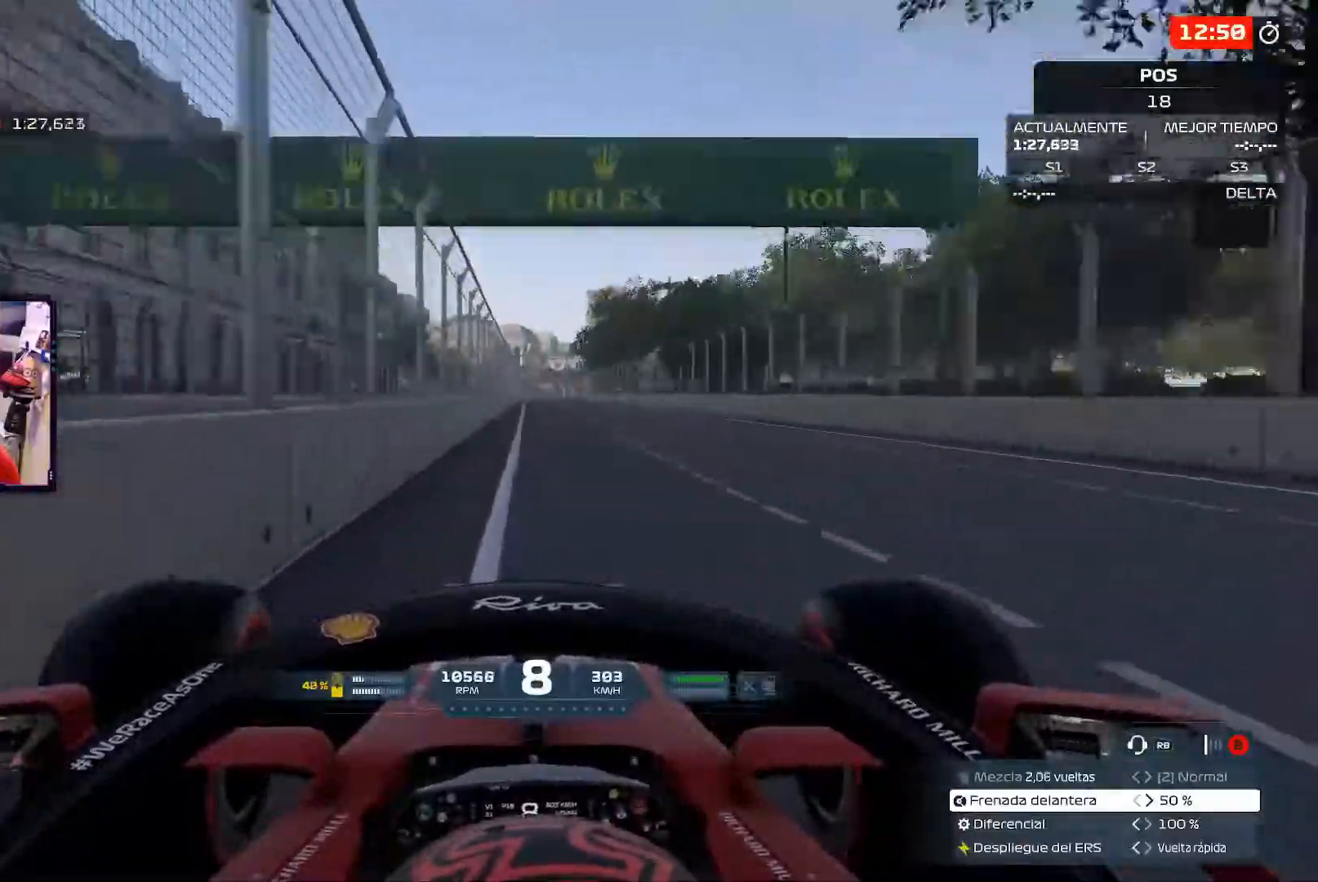
{"buttons": [], "left_stick": "center", "right_stick": "center", "events": []}
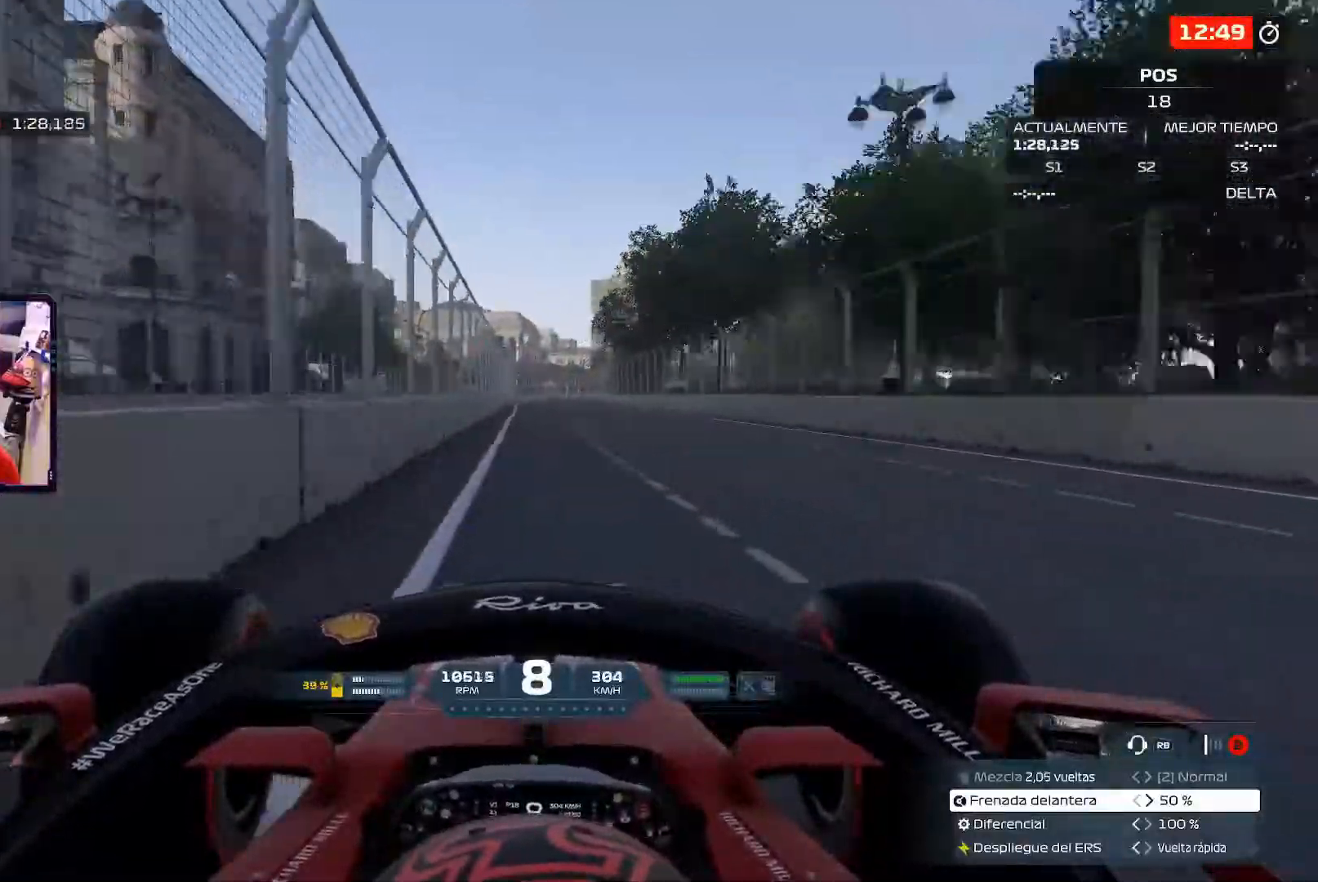
{"buttons": [], "left_stick": "center", "right_stick": "center", "events": []}